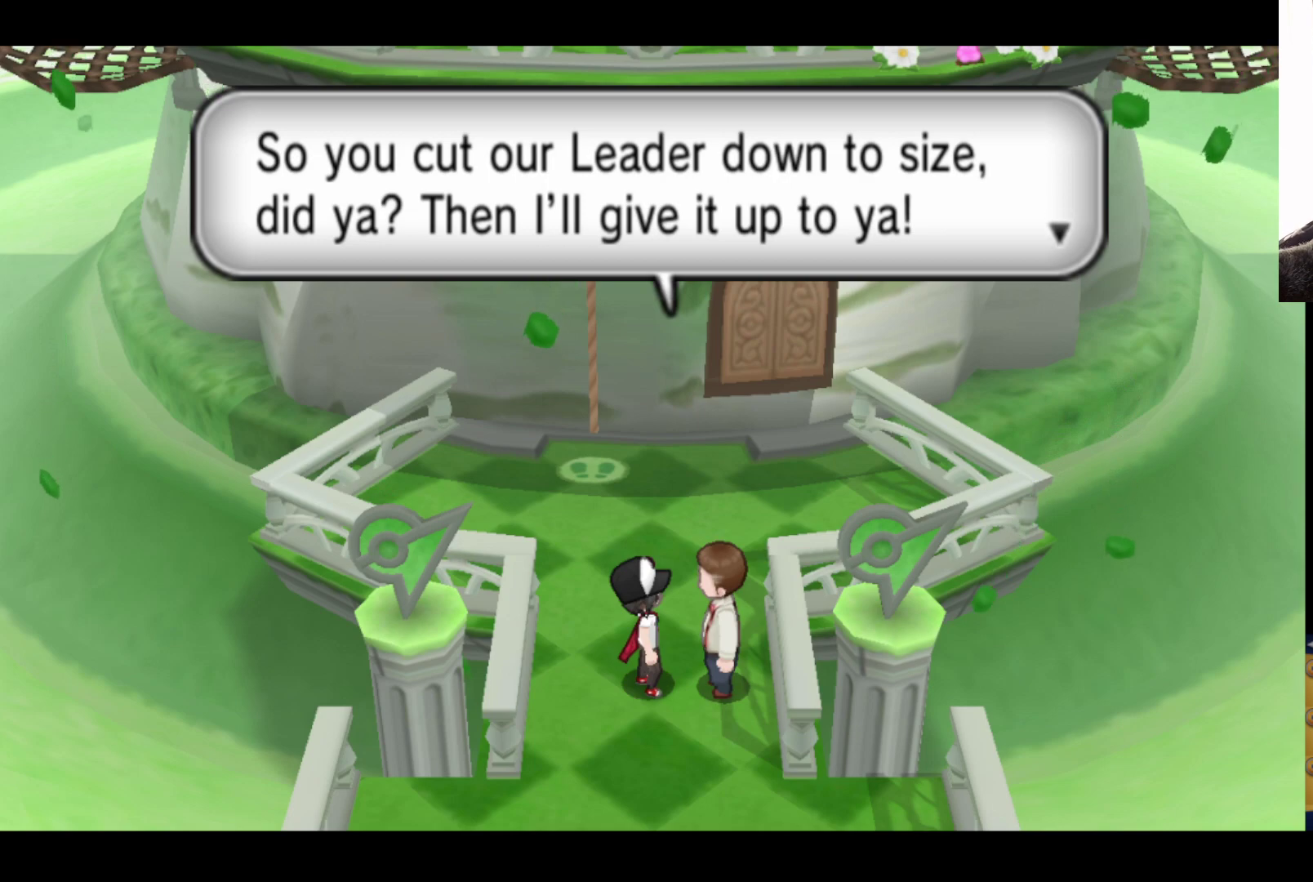
Gameplay with a controller (Xbox layout); each line is a JSON object with the inputs held at the frame after it. "events" lists button and stick changes between this image and that frame as [ms after this image, input, new state], when the widget could be followed in between.
{"buttons": ["A"], "left_stick": "center", "right_stick": "center", "events": [[450, "A", "down"]]}
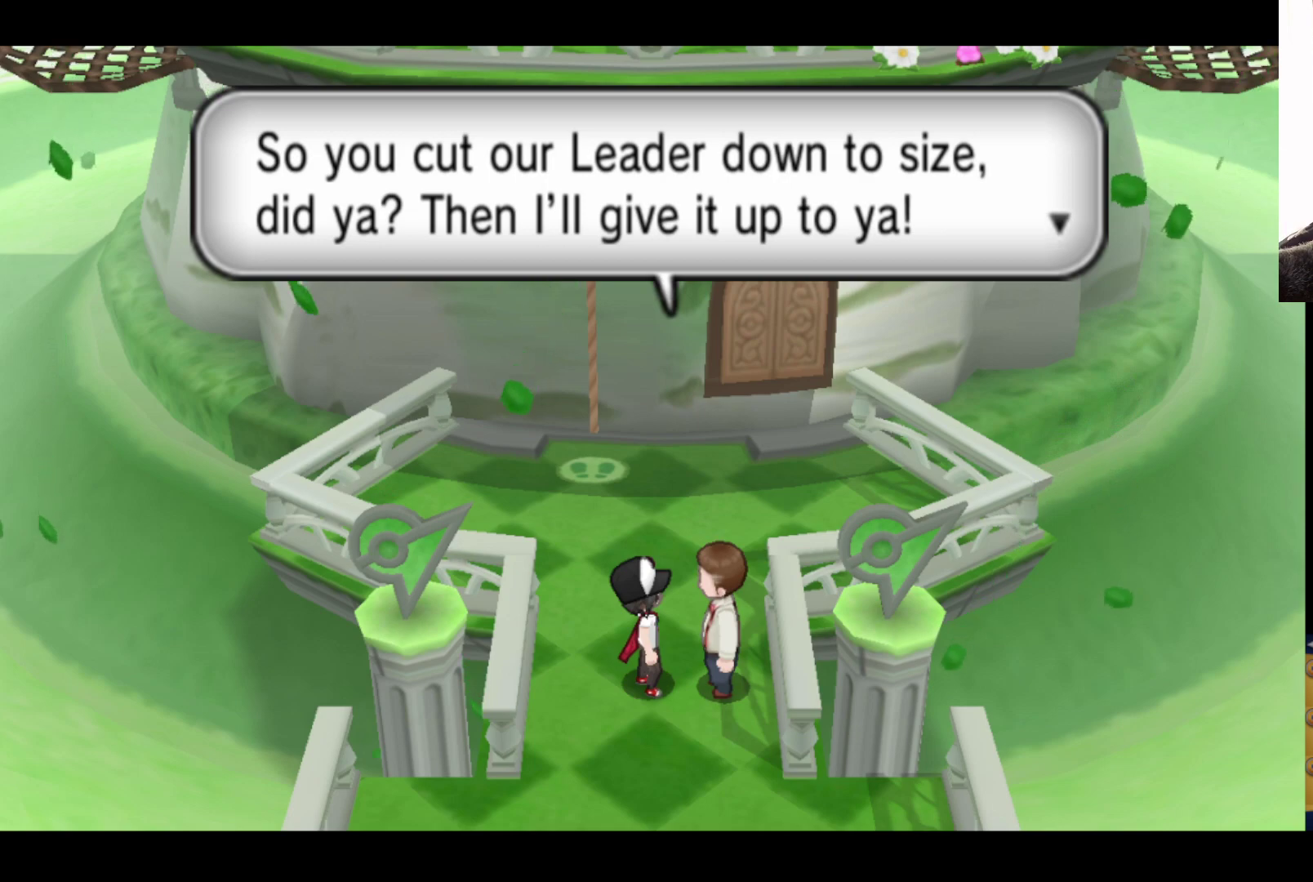
{"buttons": [], "left_stick": "center", "right_stick": "center", "events": [[167, "A", "up"]]}
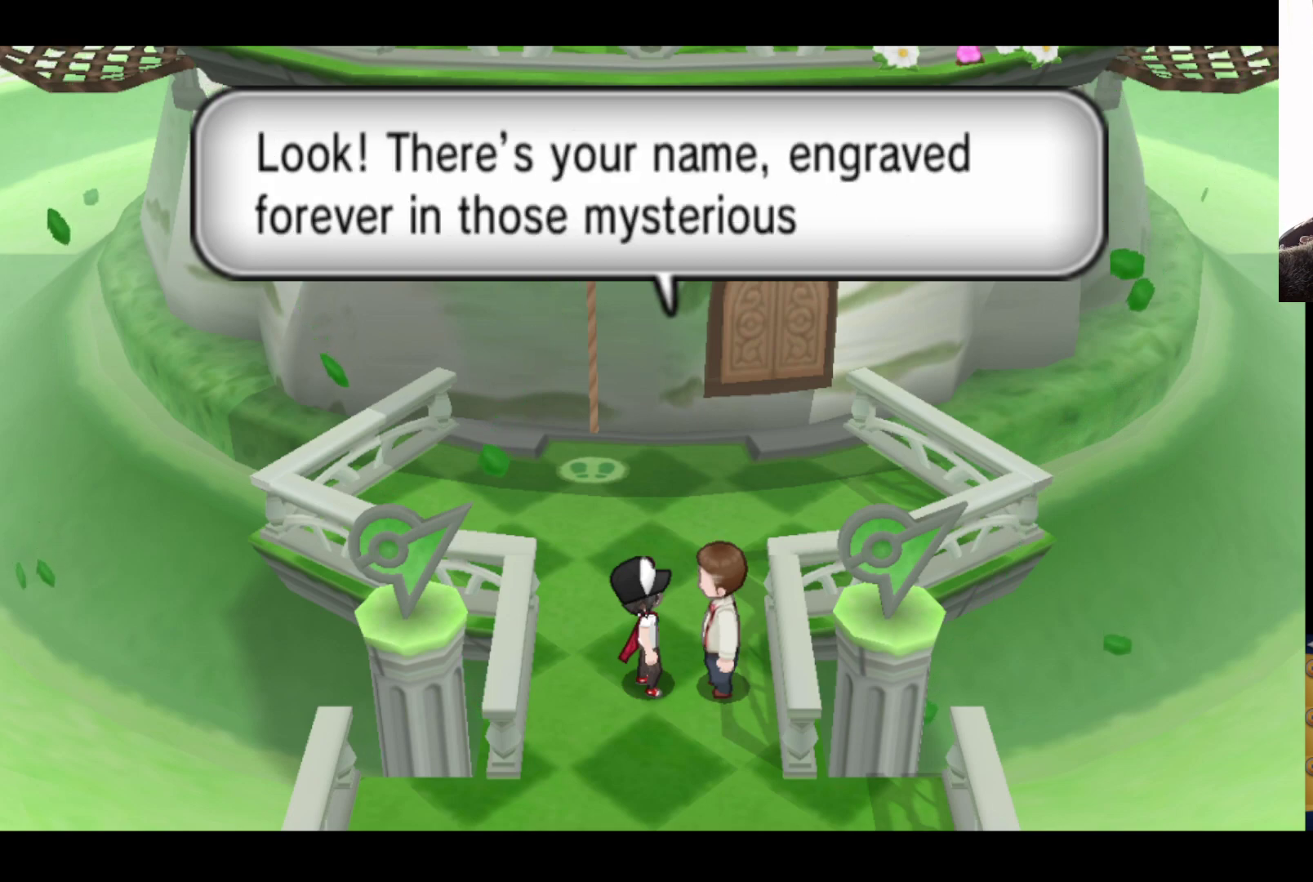
{"buttons": [], "left_stick": "center", "right_stick": "center", "events": []}
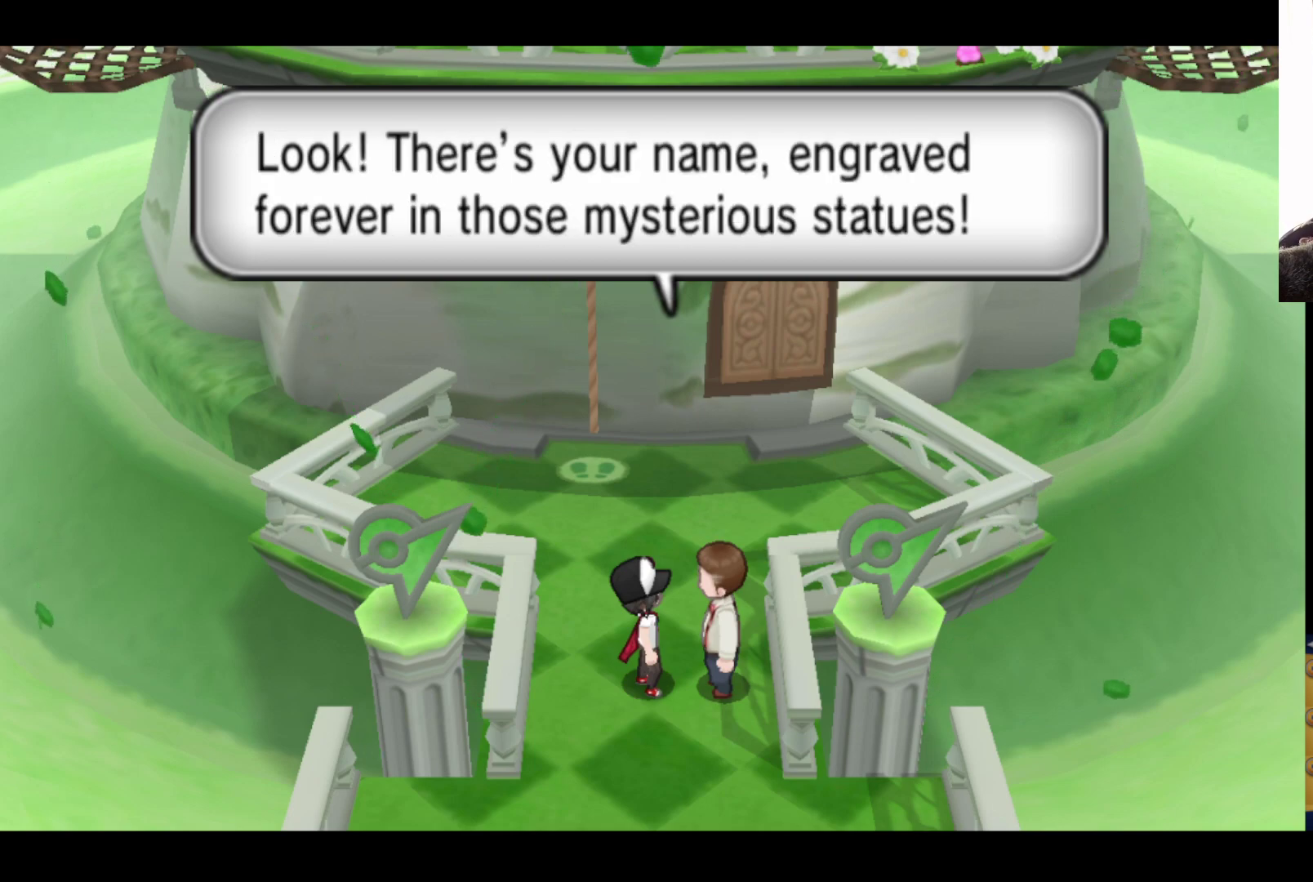
{"buttons": [], "left_stick": "center", "right_stick": "center", "events": []}
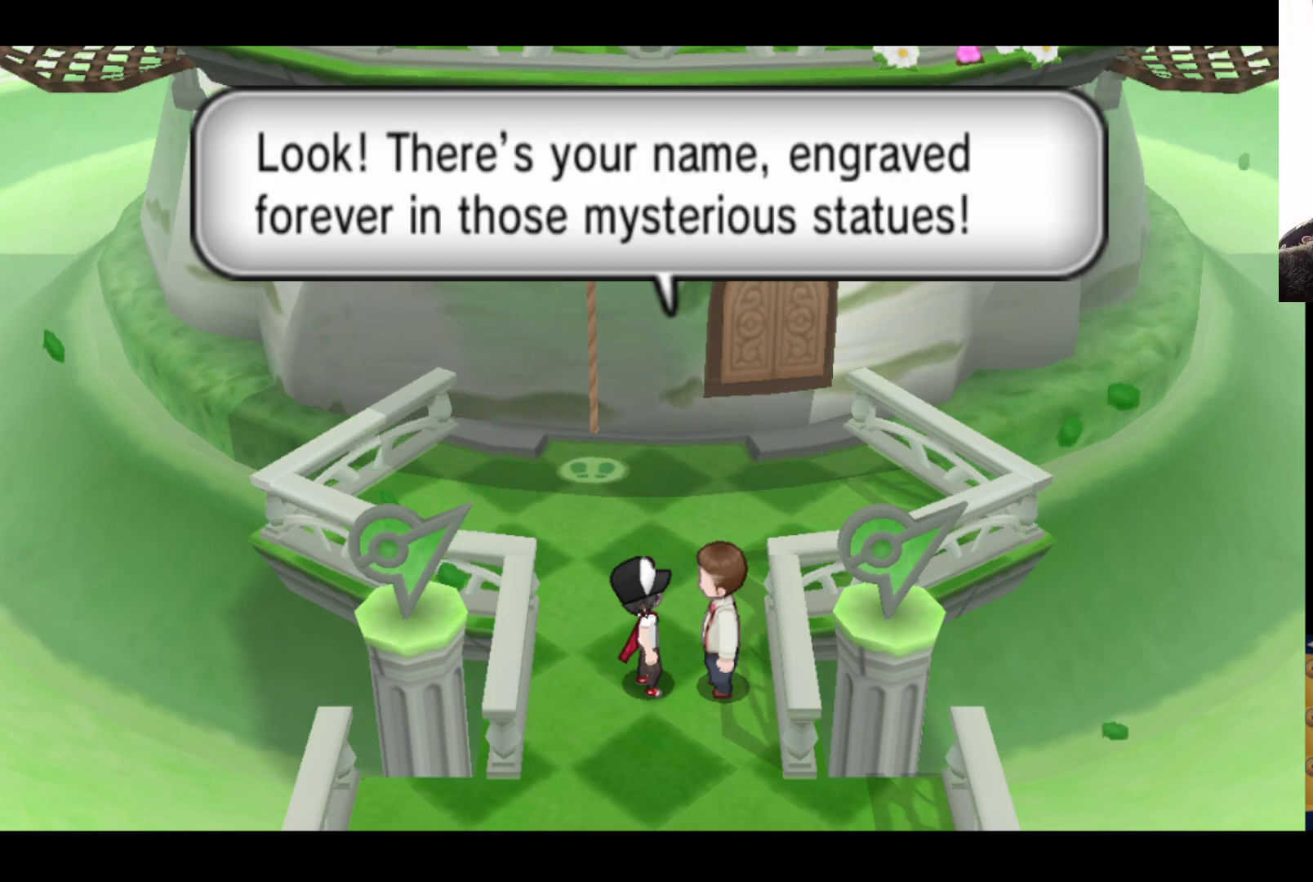
{"buttons": [], "left_stick": "center", "right_stick": "center", "events": []}
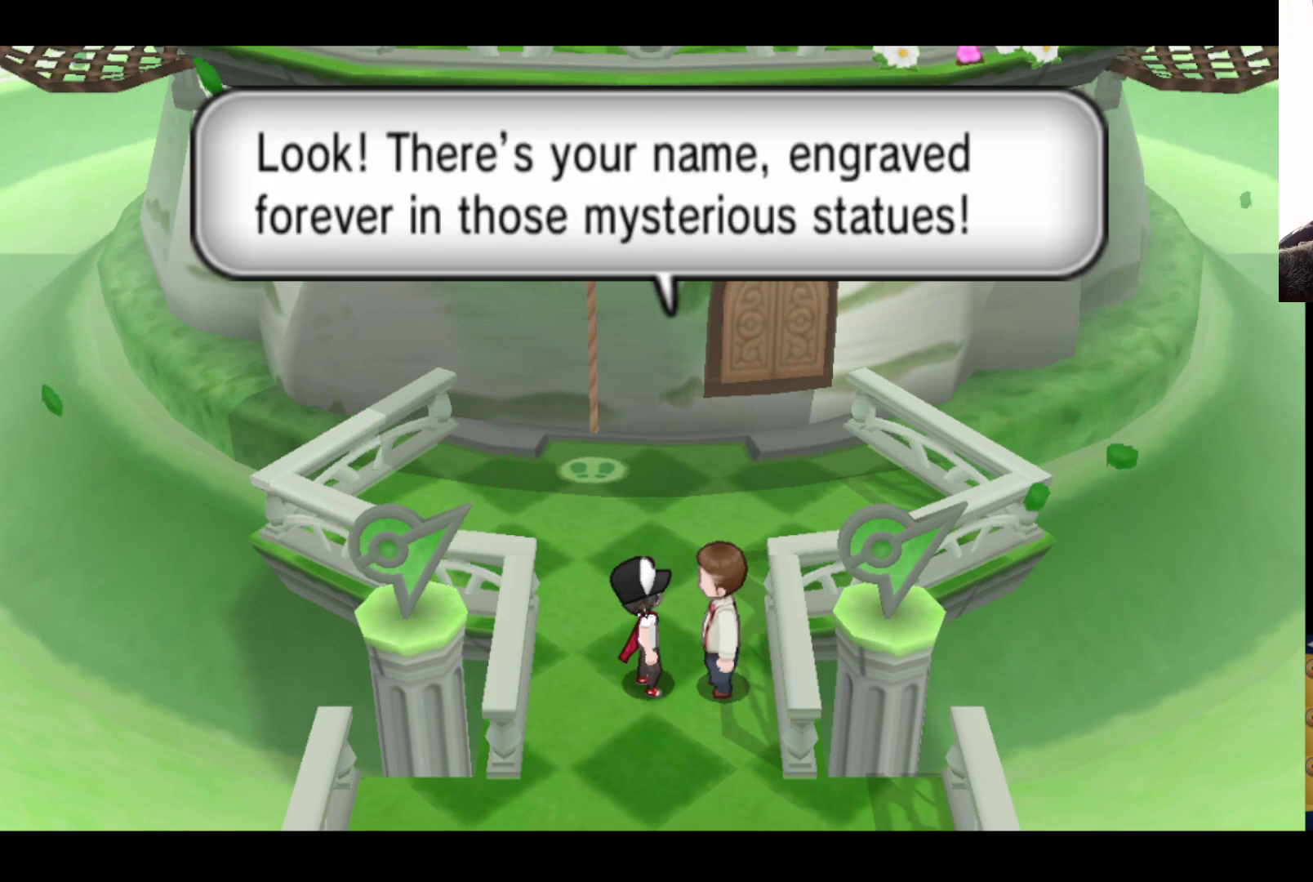
{"buttons": [], "left_stick": "center", "right_stick": "center", "events": []}
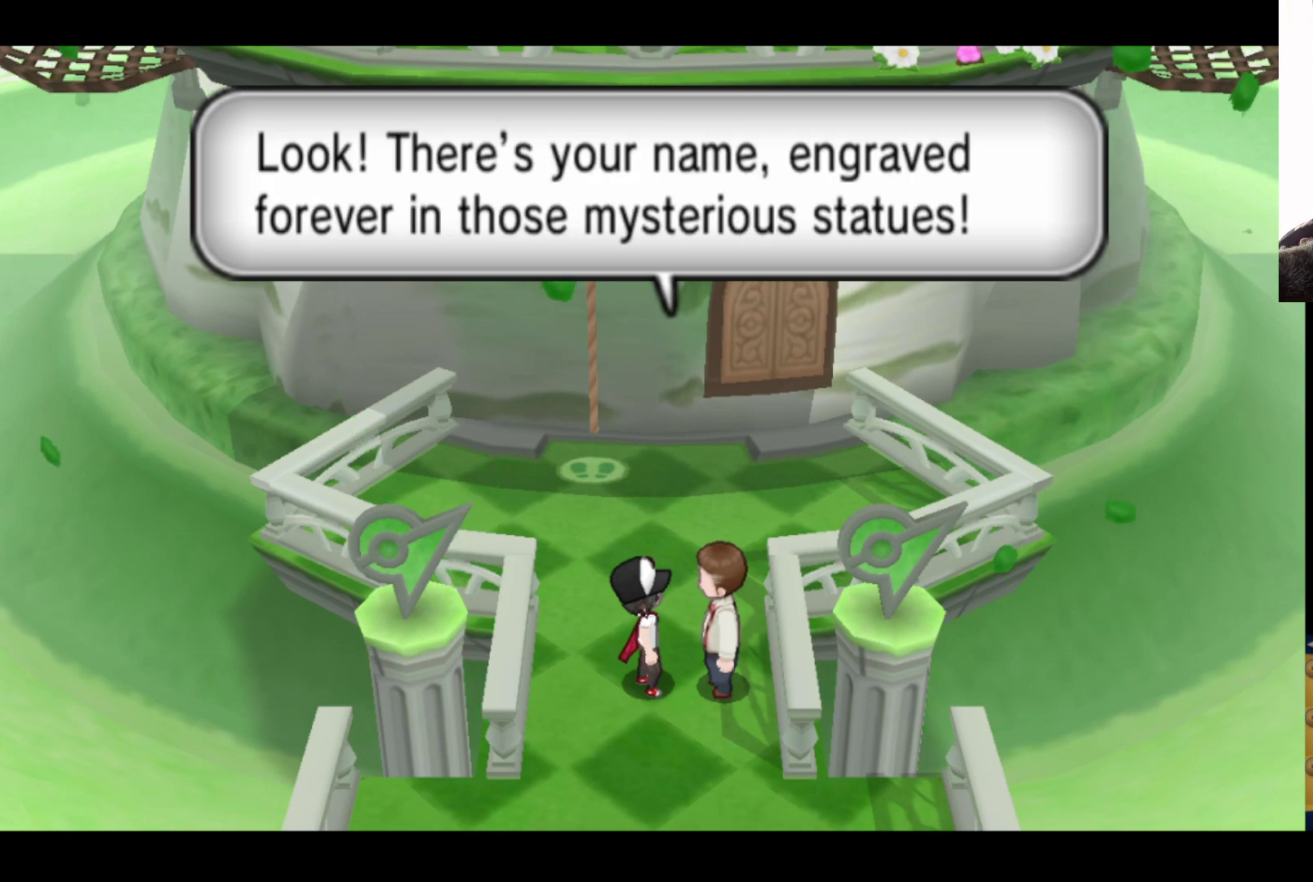
{"buttons": [], "left_stick": "center", "right_stick": "center", "events": []}
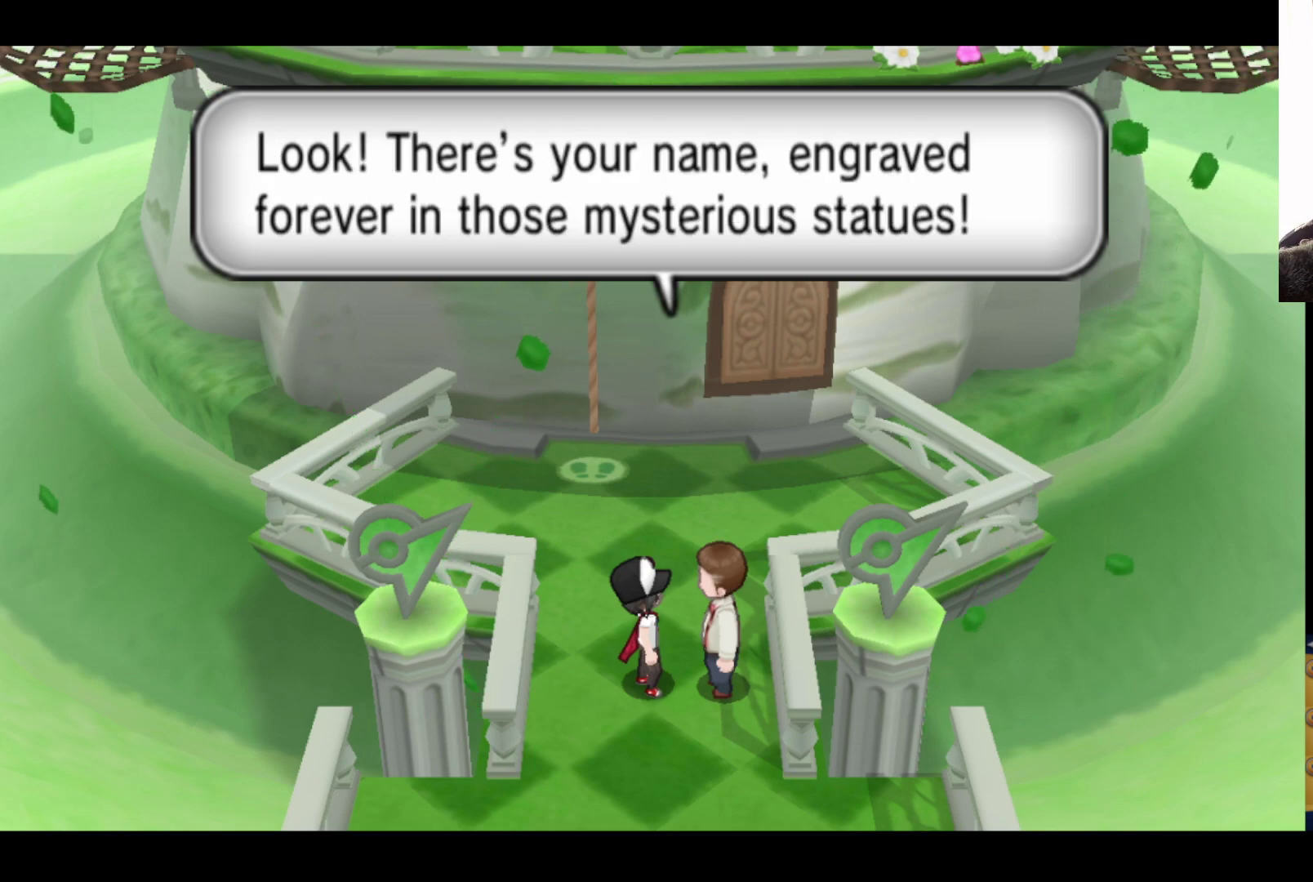
{"buttons": [], "left_stick": "center", "right_stick": "center", "events": []}
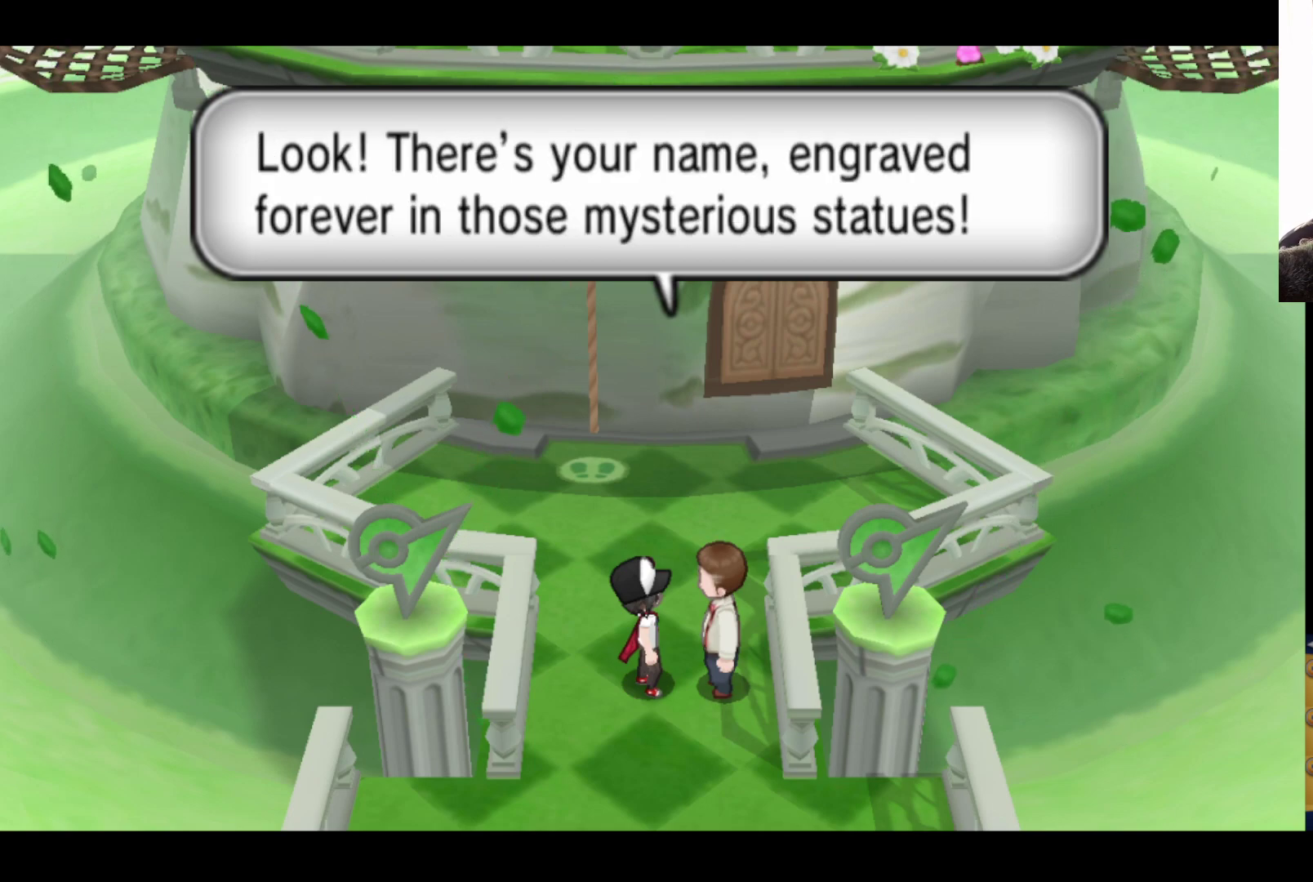
{"buttons": ["A"], "left_stick": "center", "right_stick": "center", "events": [[417, "A", "down"]]}
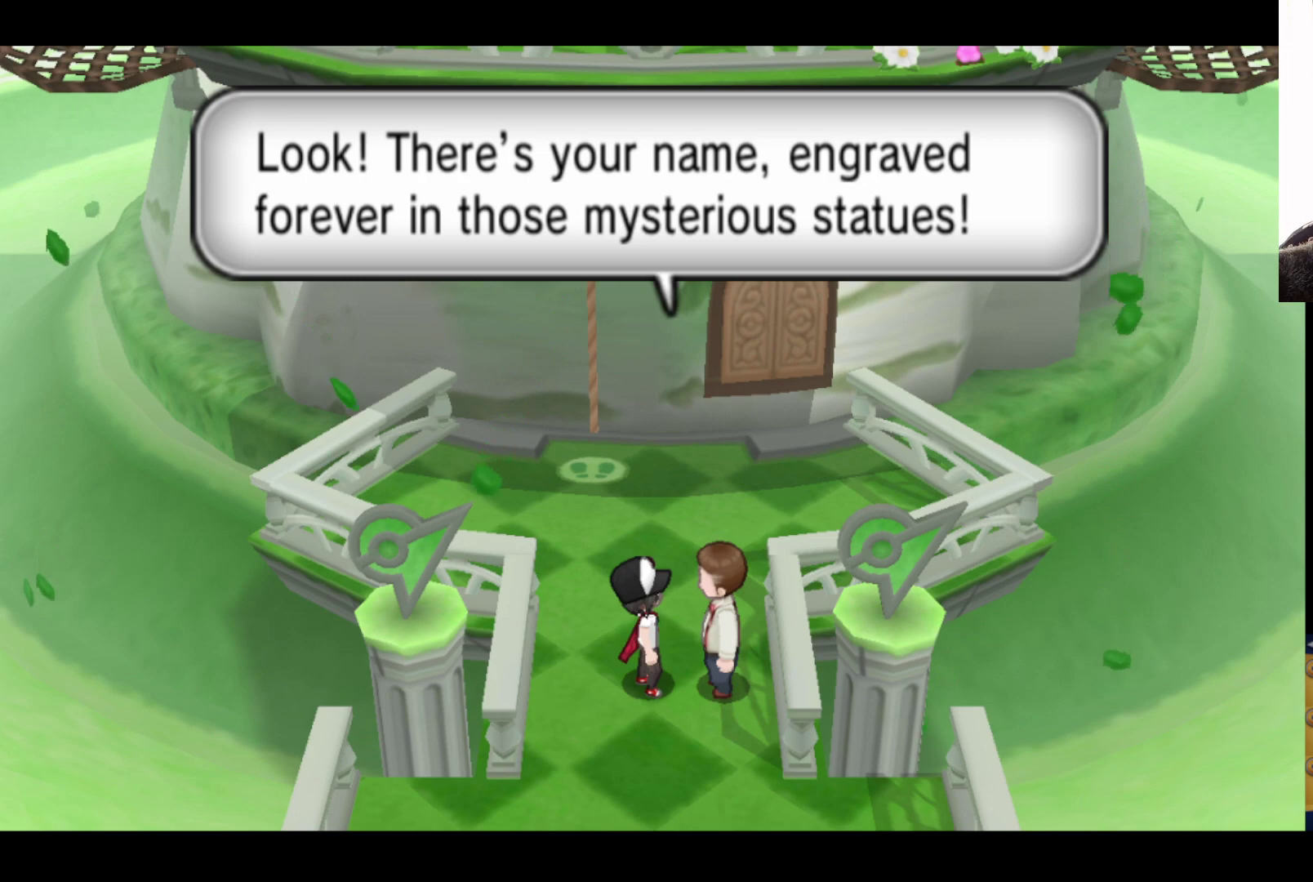
{"buttons": [], "left_stick": "down", "right_stick": "center", "events": [[67, "A", "up"], [300, "left_stick", "down"]]}
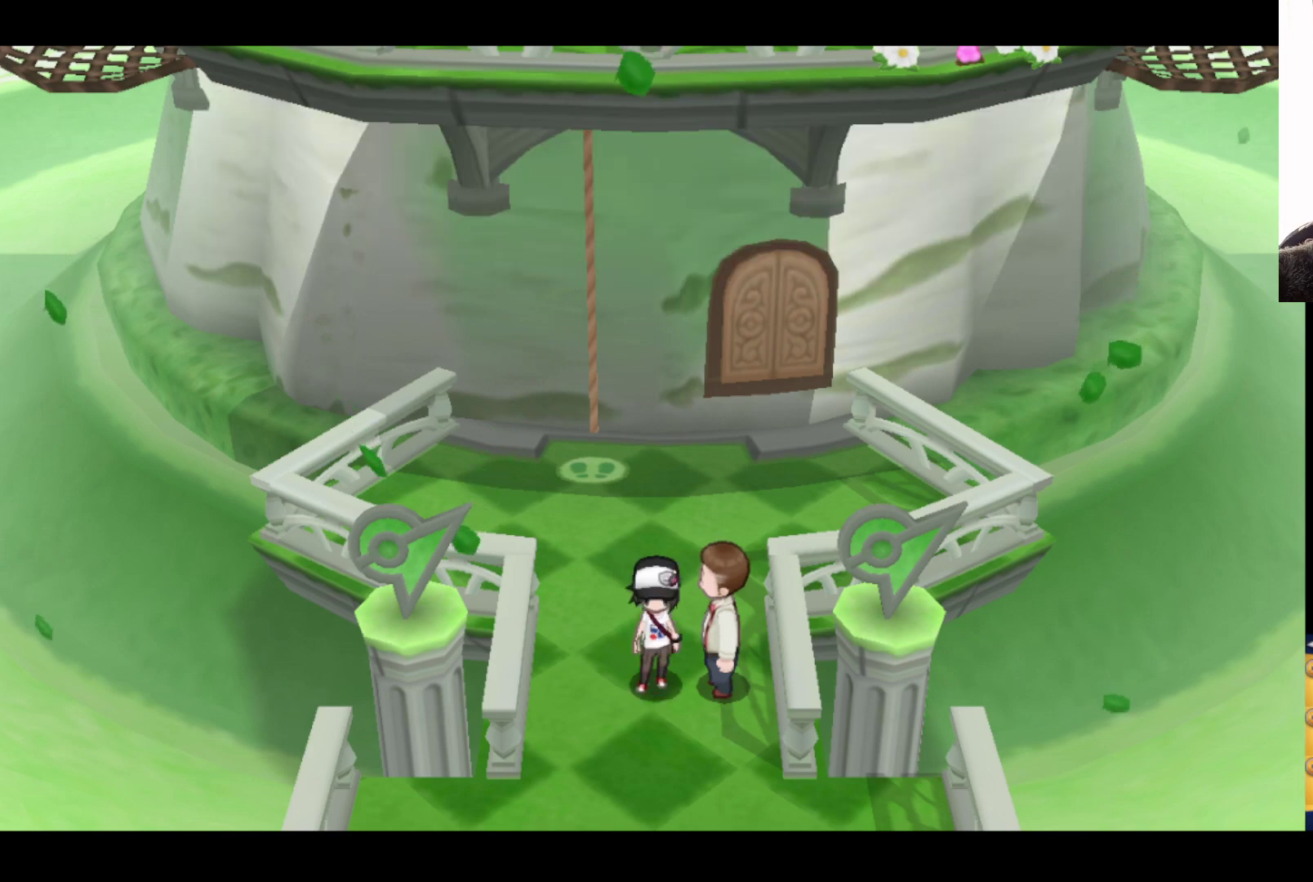
{"buttons": [], "left_stick": "down-right", "right_stick": "center", "events": [[200, "left_stick", "down-right"]]}
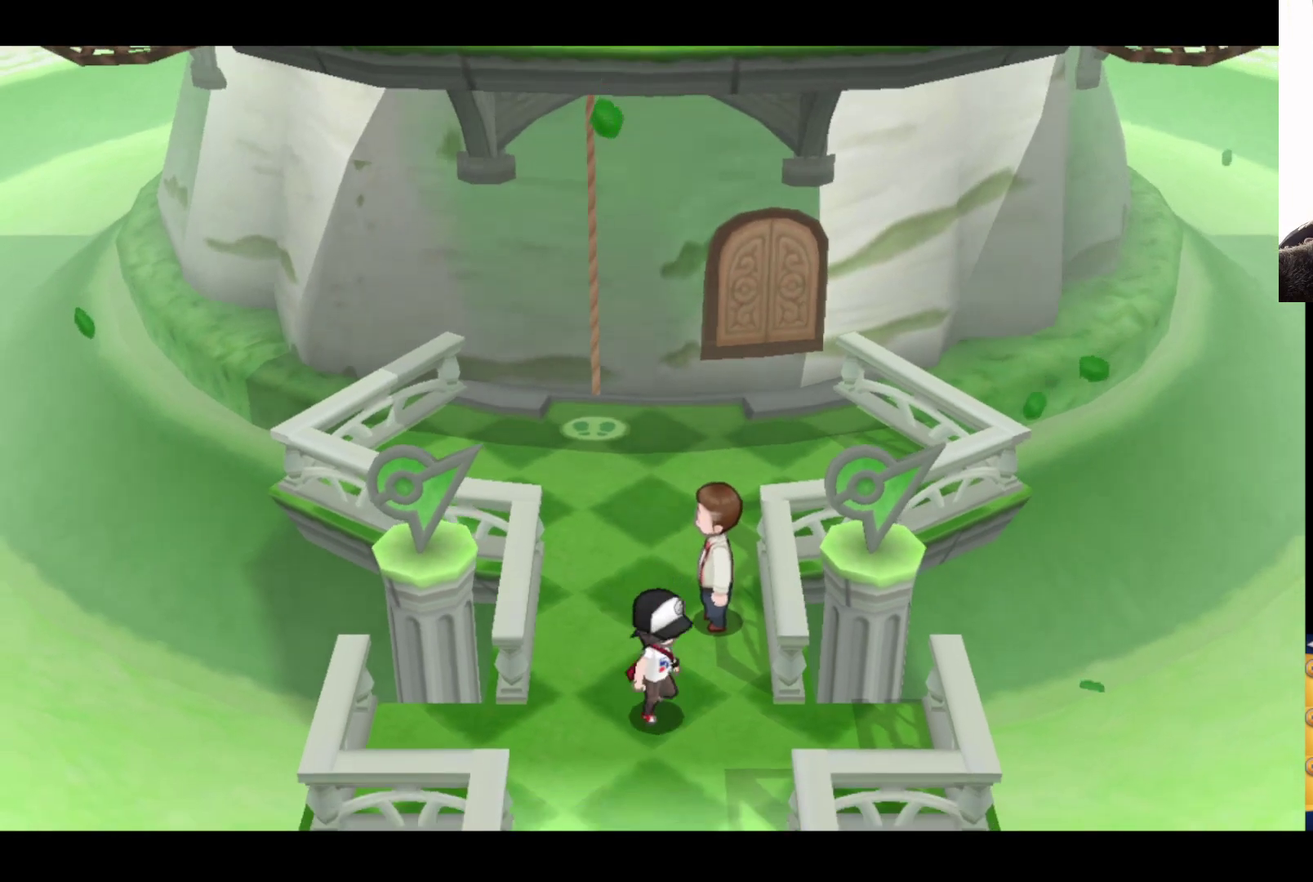
{"buttons": [], "left_stick": "up-right", "right_stick": "center", "events": [[117, "left_stick", "right"], [467, "left_stick", "up-right"]]}
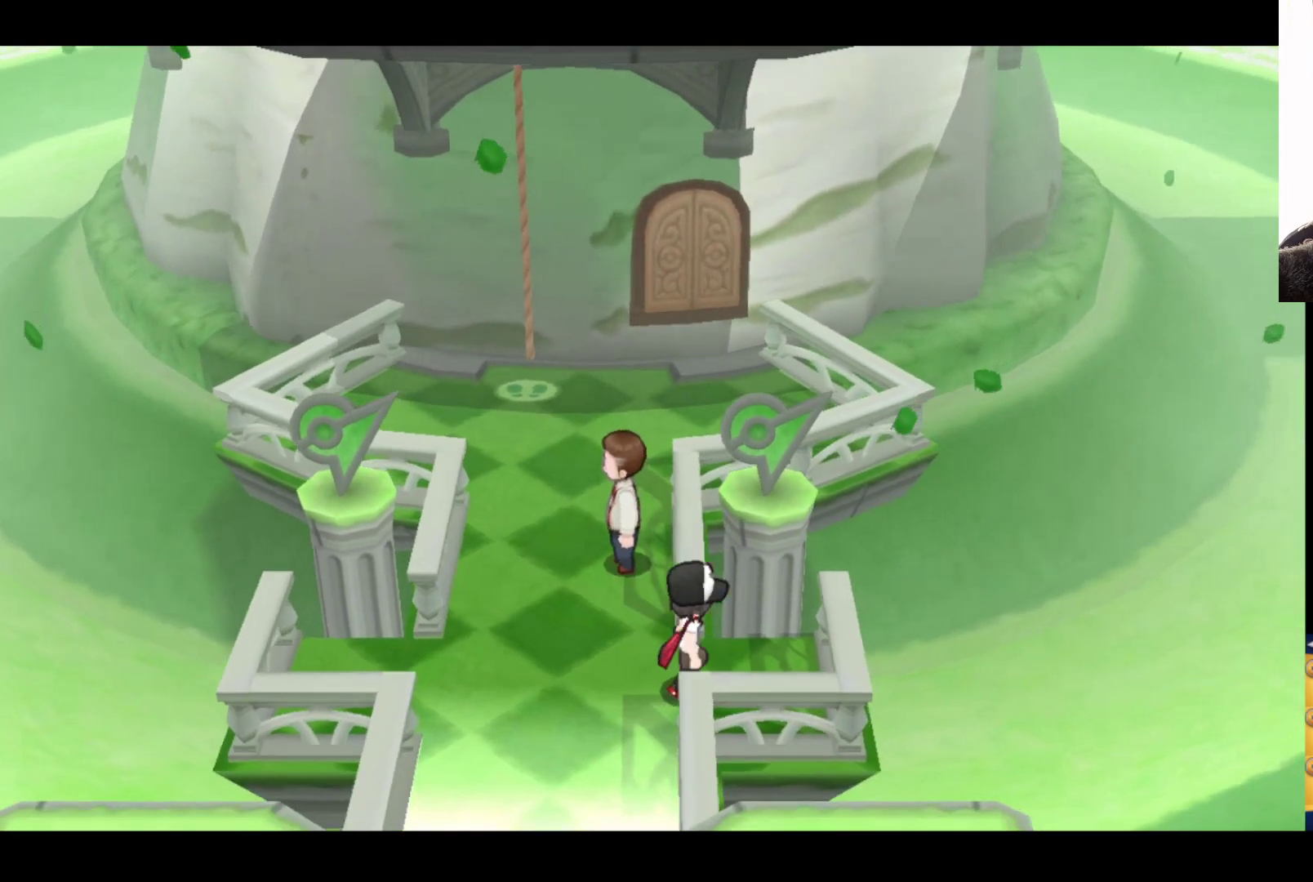
{"buttons": [], "left_stick": "up", "right_stick": "center", "events": [[267, "left_stick", "up"]]}
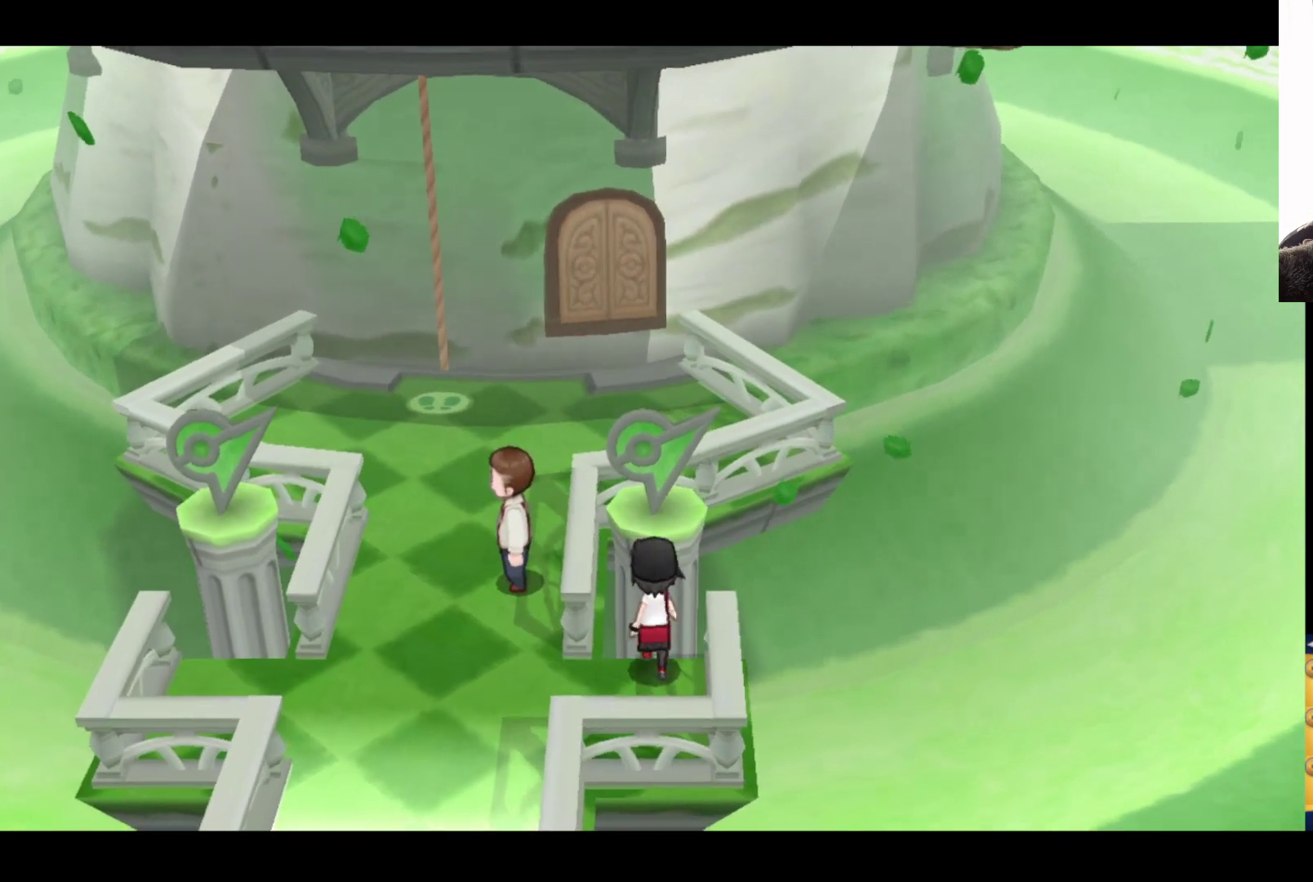
{"buttons": [], "left_stick": "center", "right_stick": "center", "events": [[17, "A", "down"], [150, "left_stick", "center"], [183, "A", "up"]]}
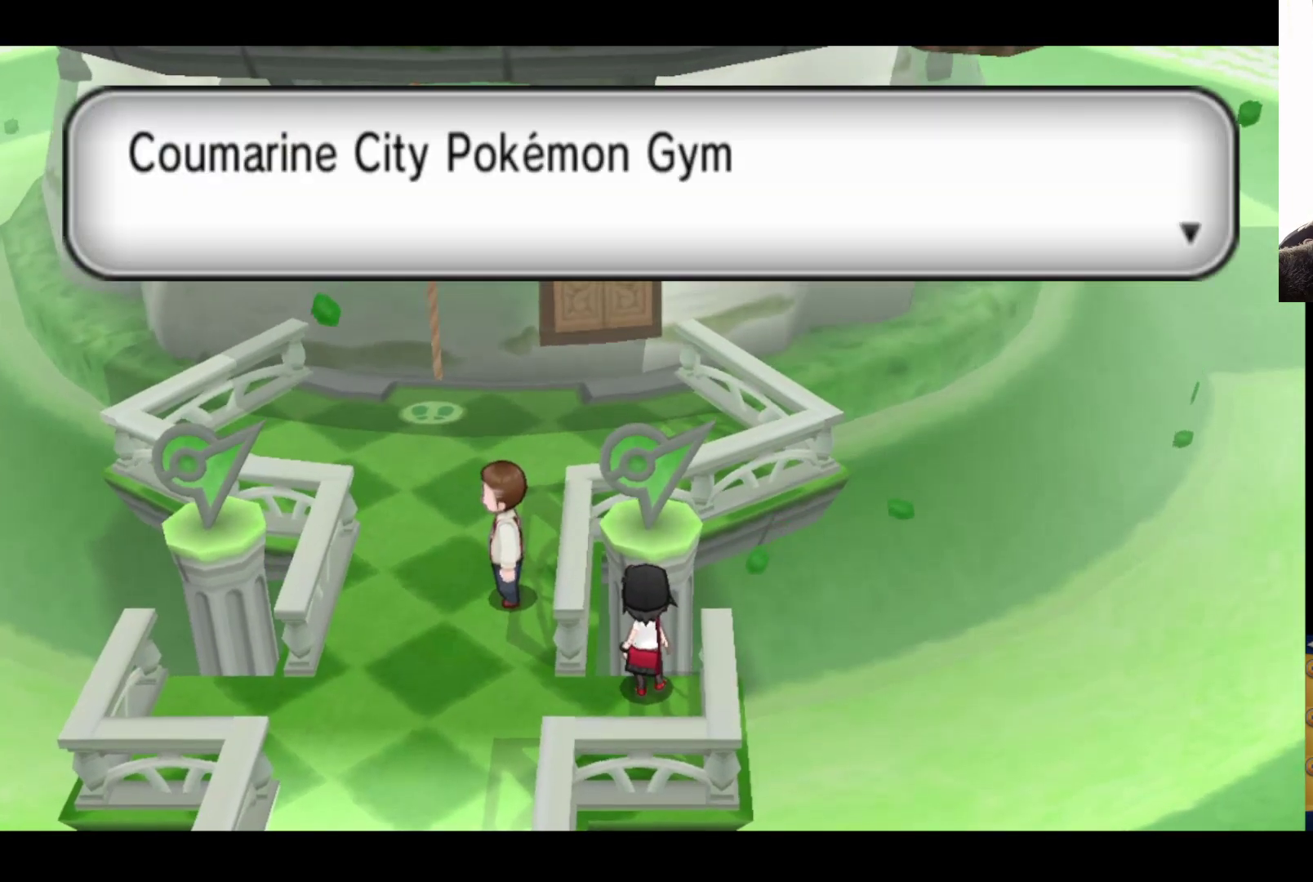
{"buttons": [], "left_stick": "center", "right_stick": "center", "events": []}
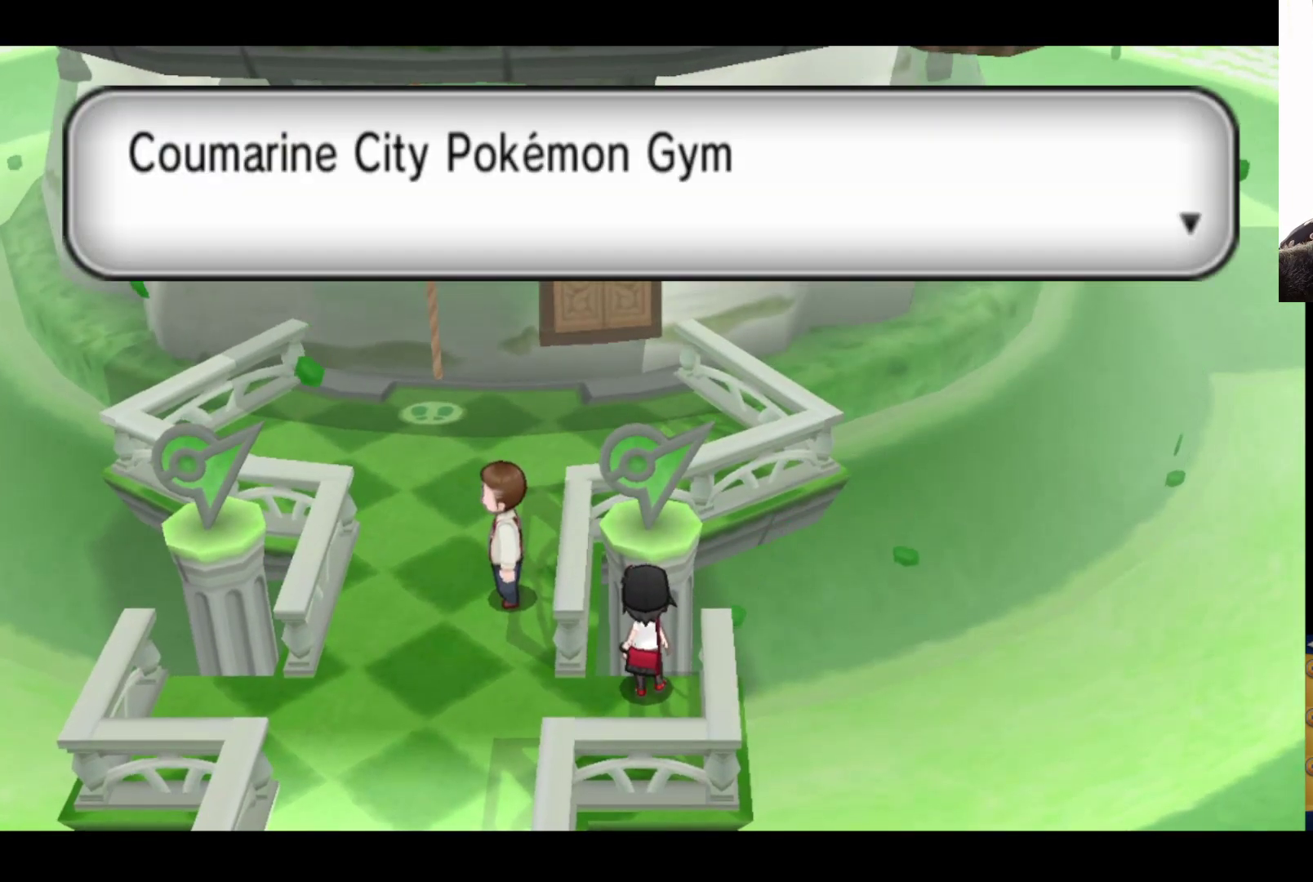
{"buttons": [], "left_stick": "center", "right_stick": "center", "events": []}